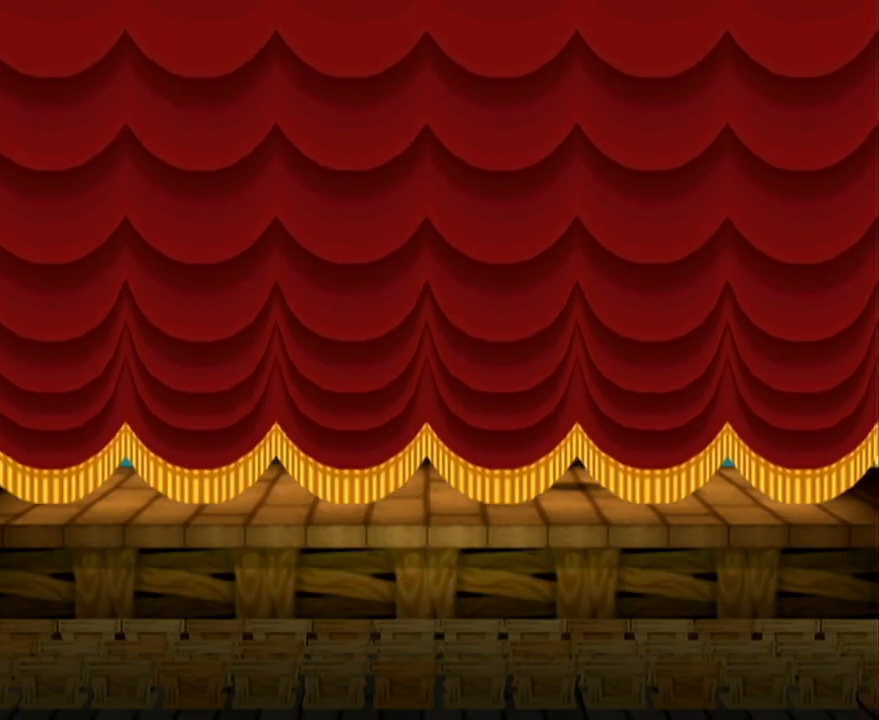
Gameplay with a controller (Nintendo layout); each line is a JSON object with the inputs held at the frame after it. "events" lists button and stick changes between this image and that frame as [ms after this image, input, new state], when the widget could be followed in between. Not read: L3 R3 right_stick.
{"buttons": [], "left_stick": "center", "events": []}
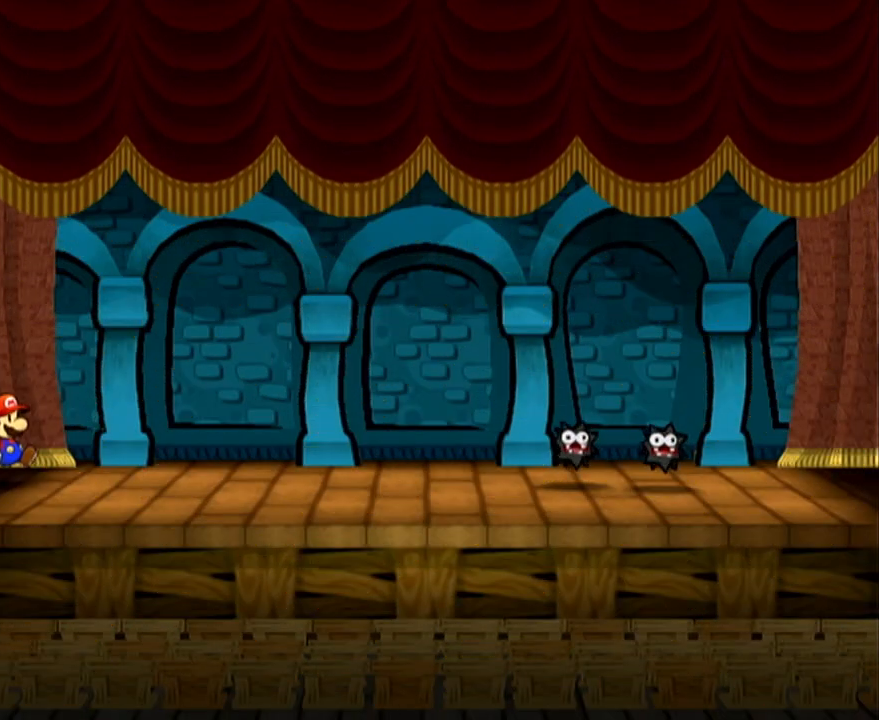
{"buttons": [], "left_stick": "center", "events": []}
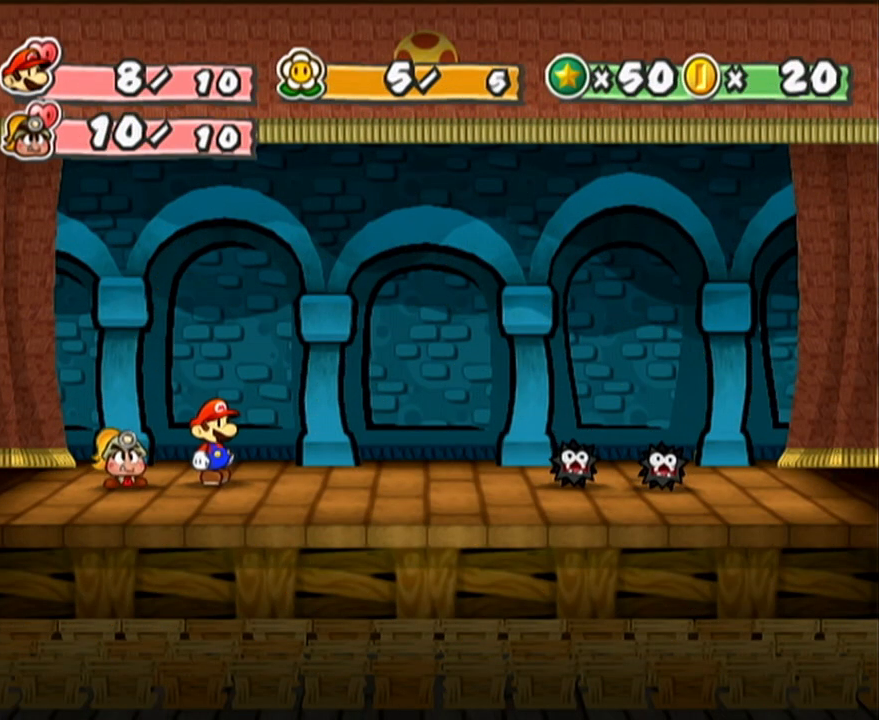
{"buttons": [], "left_stick": "center", "events": []}
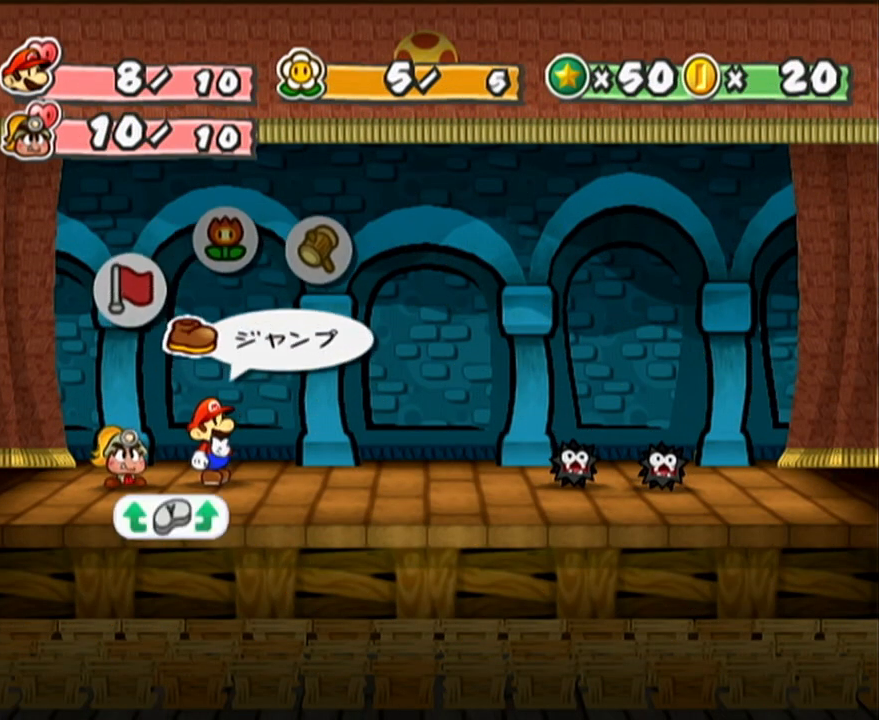
{"buttons": ["A"], "left_stick": "up", "events": [[183, "left_stick", "left"], [317, "left_stick", "center"], [417, "A", "down"], [433, "A", "up"], [433, "left_stick", "up"], [500, "A", "down"]]}
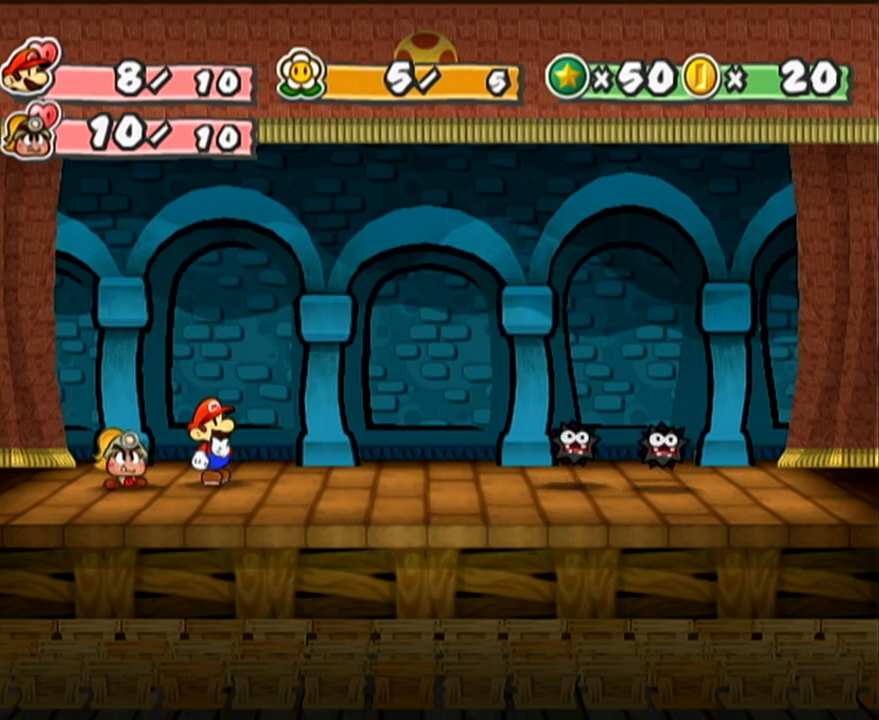
{"buttons": ["A"], "left_stick": "center", "events": [[100, "A", "up"], [133, "left_stick", "center"], [500, "A", "down"]]}
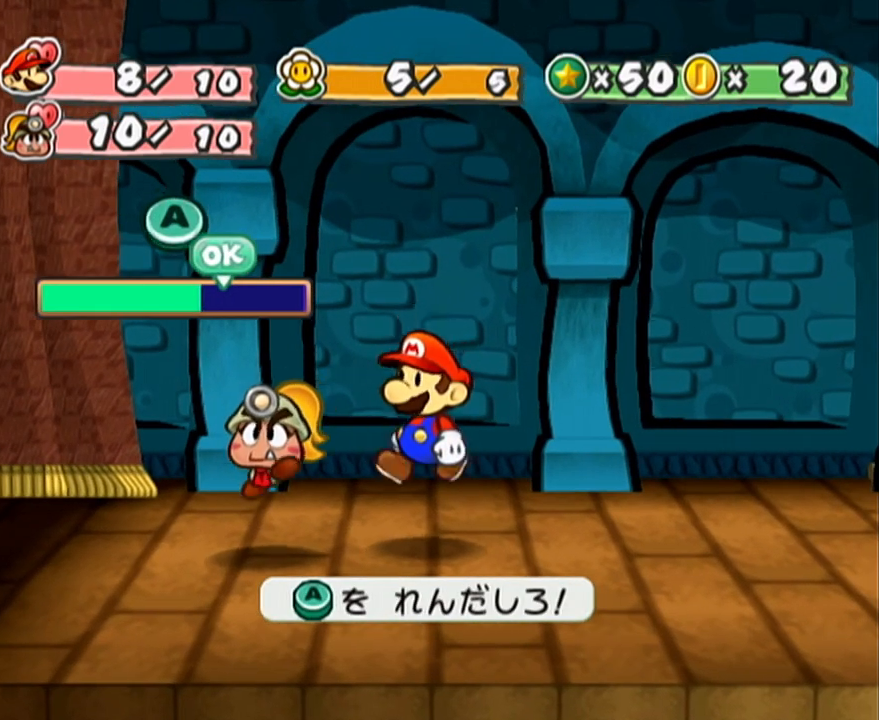
{"buttons": [], "left_stick": "center", "events": [[33, "A", "up"], [100, "A", "down"], [133, "A", "up"], [167, "A", "down"], [200, "A", "up"], [233, "A", "down"], [267, "A", "up"], [283, "A", "down"], [317, "A", "up"], [350, "A", "down"], [383, "A", "up"], [483, "A", "down"], [500, "A", "up"]]}
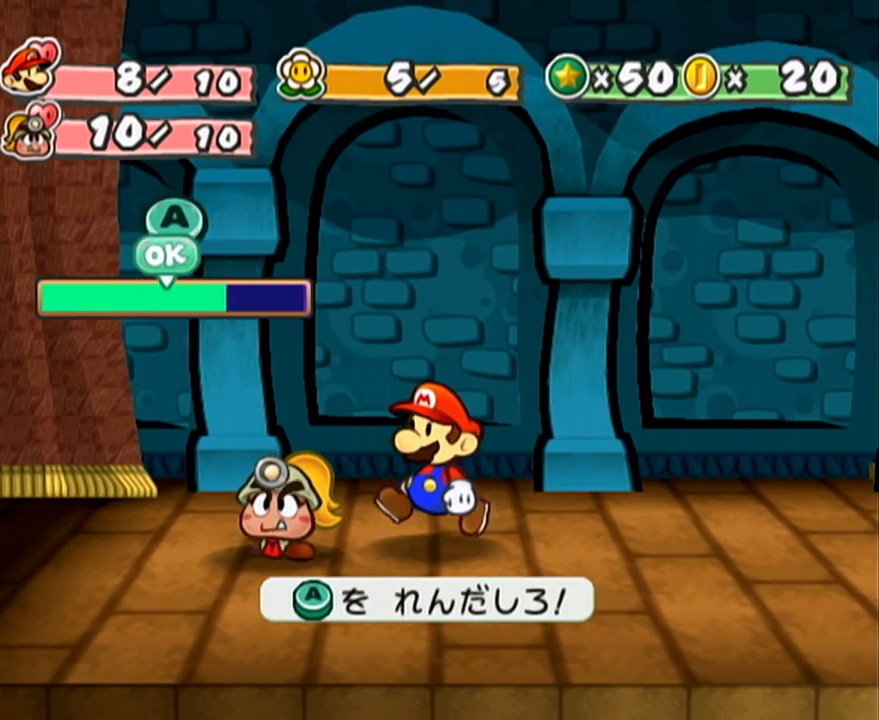
{"buttons": ["A"], "left_stick": "center", "events": [[33, "A", "down"], [67, "A", "up"], [100, "A", "down"], [133, "A", "up"], [200, "A", "down"], [250, "A", "up"], [350, "A", "down"], [417, "A", "up"], [450, "A", "down"]]}
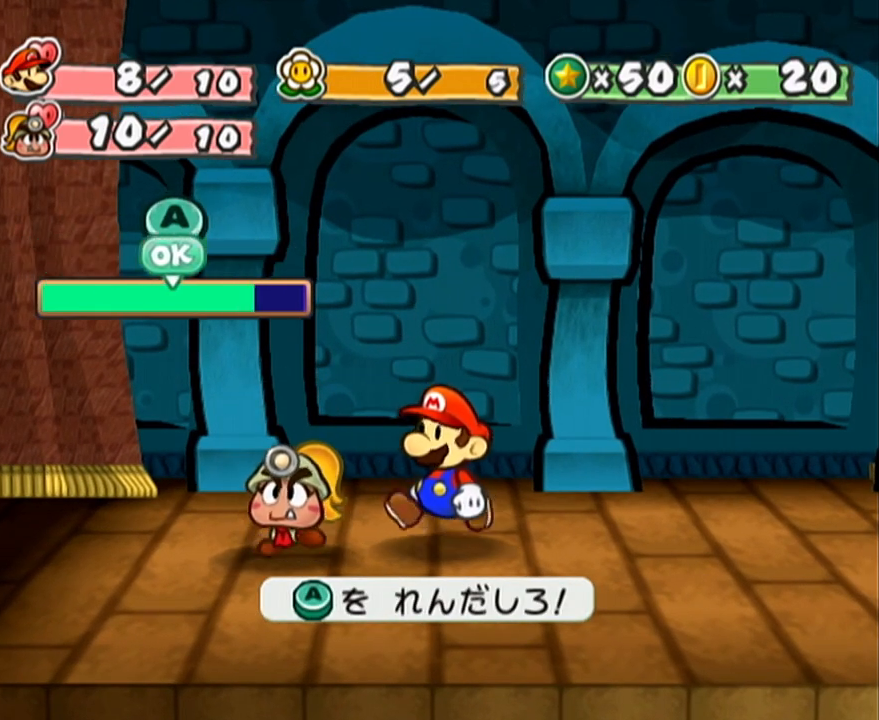
{"buttons": ["A"], "left_stick": "center", "events": [[33, "A", "up"], [100, "A", "down"], [167, "A", "up"], [217, "A", "down"], [283, "A", "up"], [317, "A", "down"], [417, "A", "up"], [433, "A", "down"]]}
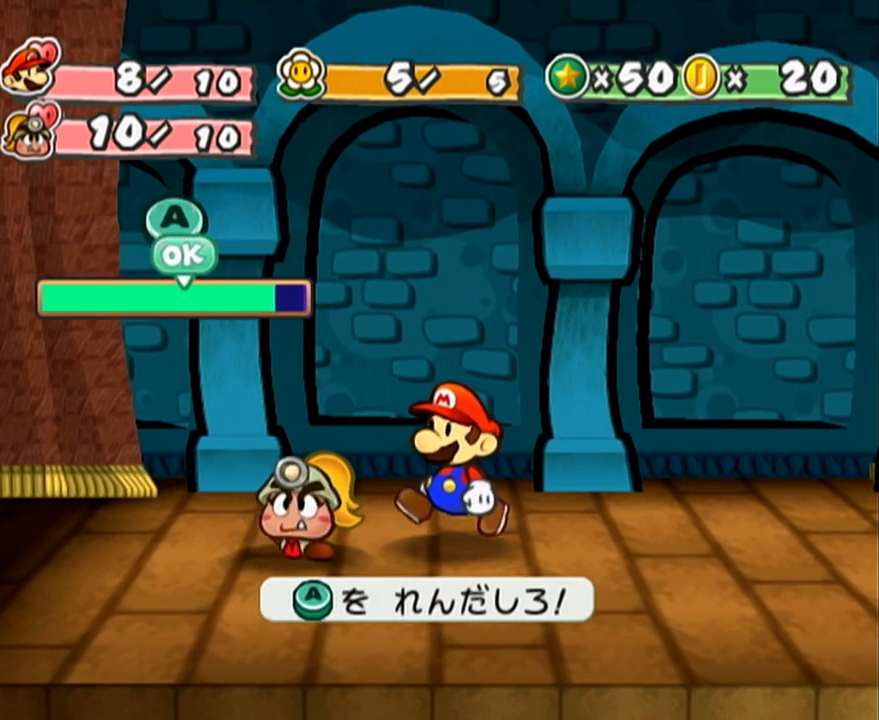
{"buttons": ["A"], "left_stick": "center", "events": [[33, "A", "up"], [67, "A", "down"], [100, "A", "up"], [133, "A", "down"], [167, "A", "up"], [200, "A", "down"], [267, "A", "up"], [300, "A", "down"], [350, "A", "up"], [450, "A", "down"], [467, "A", "up"], [500, "A", "down"]]}
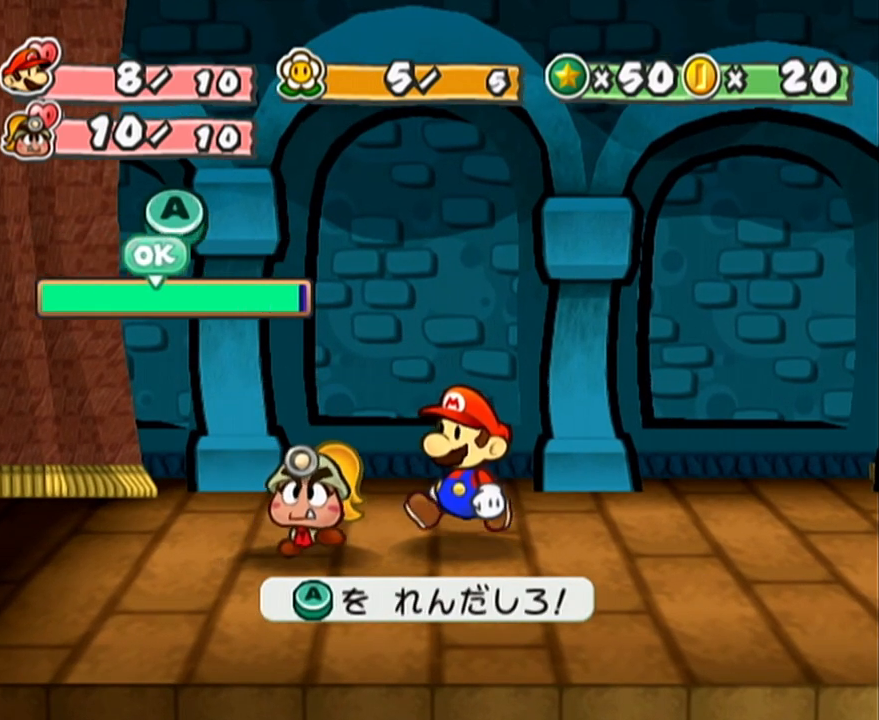
{"buttons": [], "left_stick": "center", "events": [[33, "A", "up"], [67, "A", "down"], [100, "A", "up"], [133, "A", "down"], [167, "A", "up"], [200, "A", "down"], [217, "A", "up"], [250, "A", "down"], [283, "A", "up"]]}
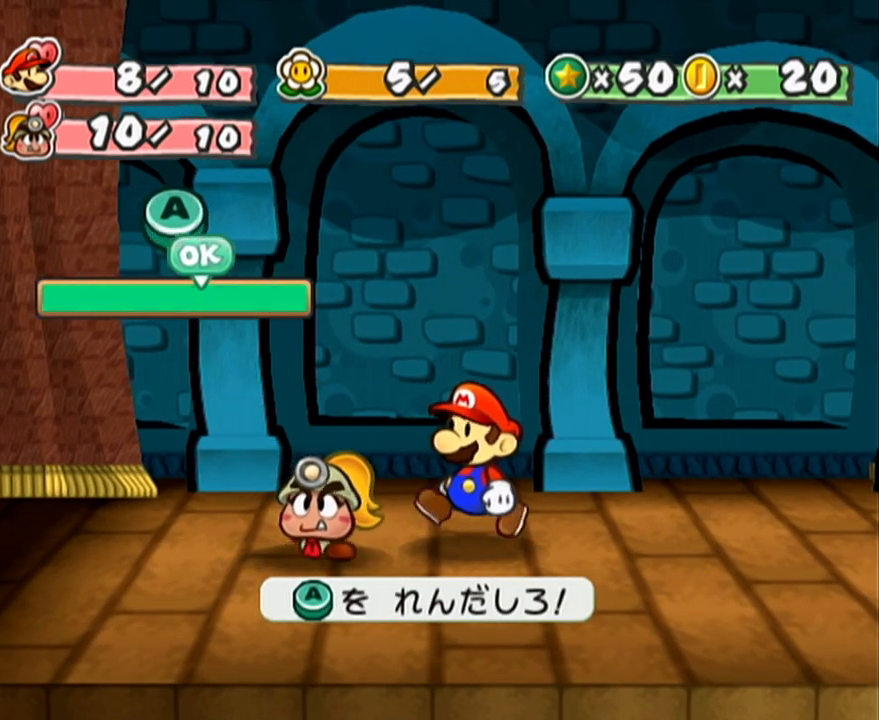
{"buttons": [], "left_stick": "center", "events": []}
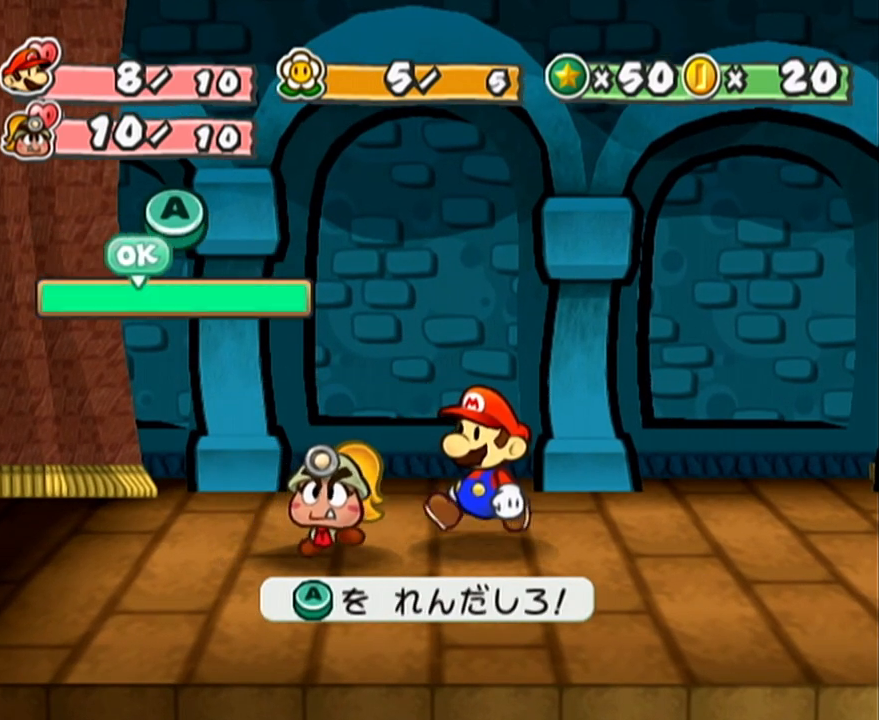
{"buttons": [], "left_stick": "down-left", "events": [[250, "left_stick", "down-left"]]}
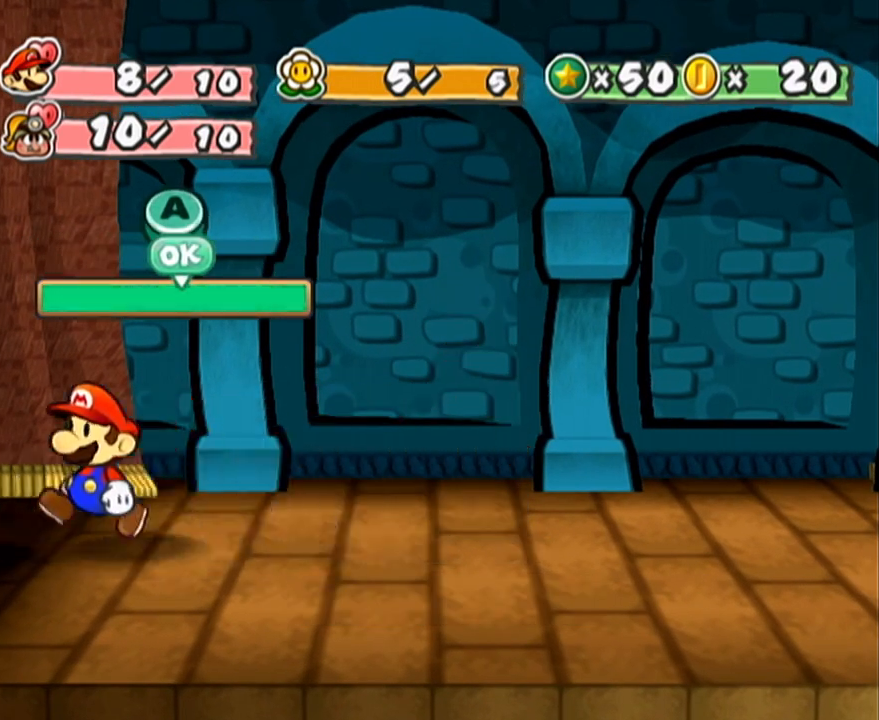
{"buttons": [], "left_stick": "down-left", "events": []}
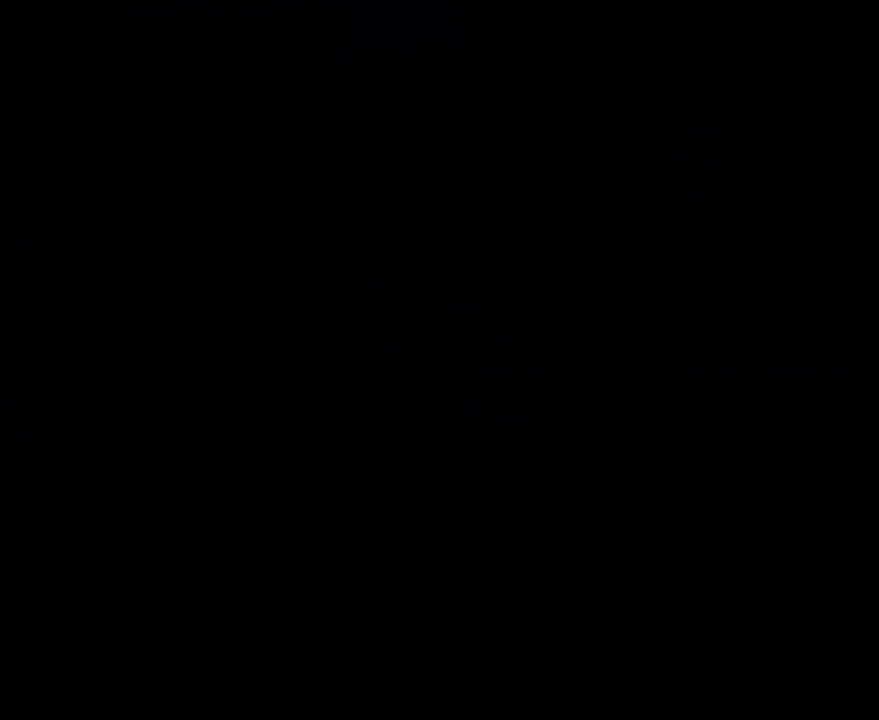
{"buttons": [], "left_stick": "down-left", "events": []}
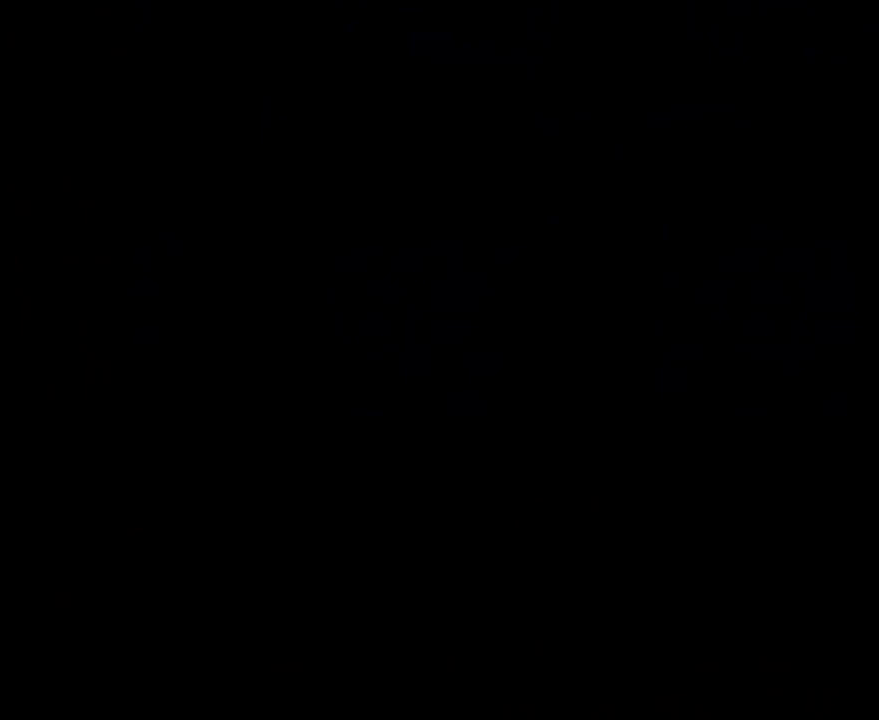
{"buttons": [], "left_stick": "down-left", "events": [[167, "A", "down"], [333, "A", "up"]]}
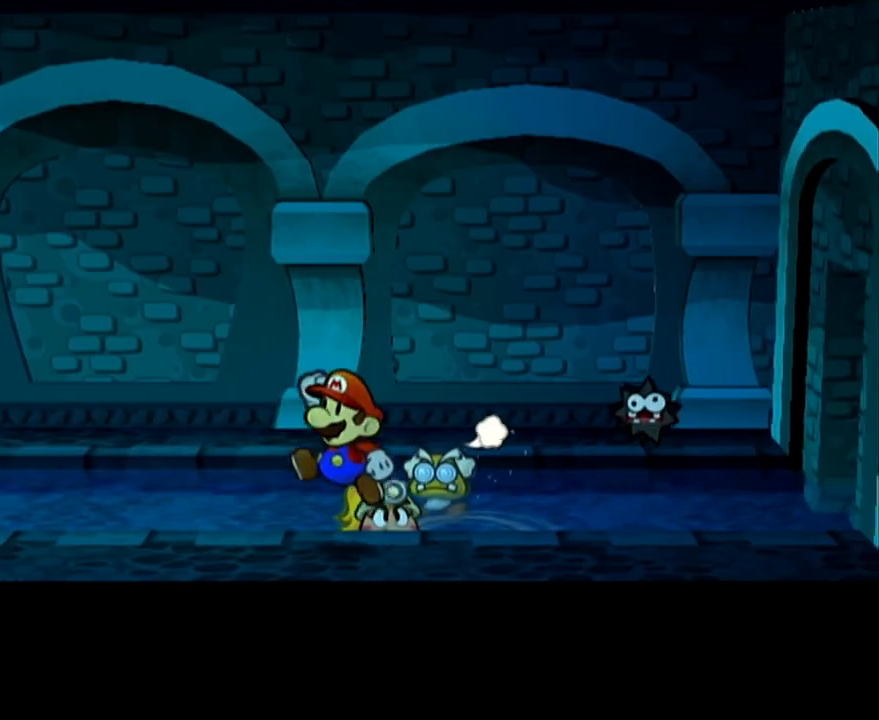
{"buttons": [], "left_stick": "down-left", "events": [[83, "A", "down"], [167, "A", "up"]]}
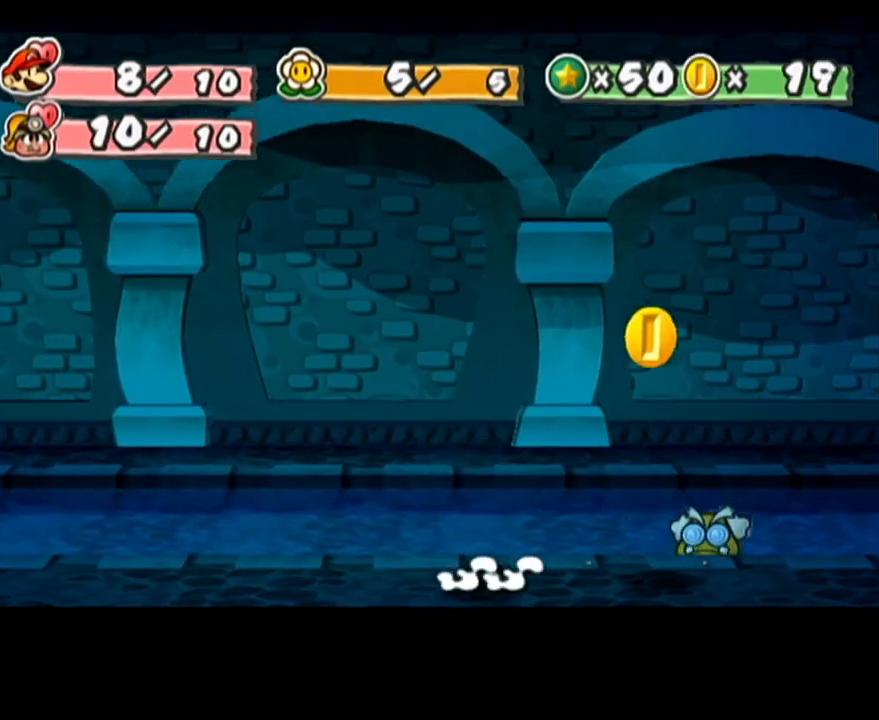
{"buttons": [], "left_stick": "right", "events": [[367, "left_stick", "down-right"], [467, "left_stick", "right"]]}
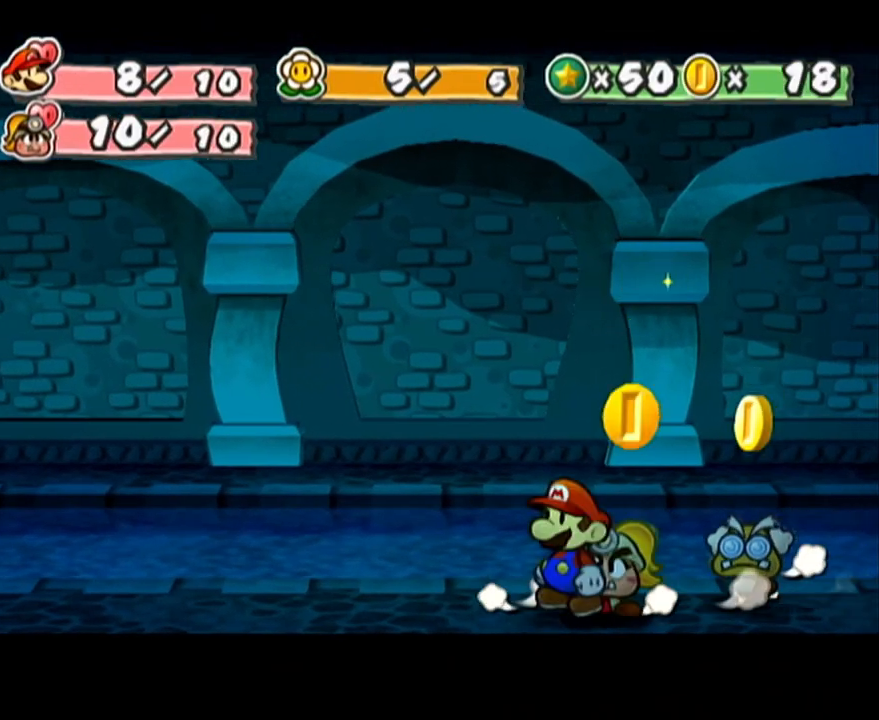
{"buttons": [], "left_stick": "left", "events": [[183, "left_stick", "up-right"], [300, "left_stick", "down-left"], [467, "left_stick", "left"]]}
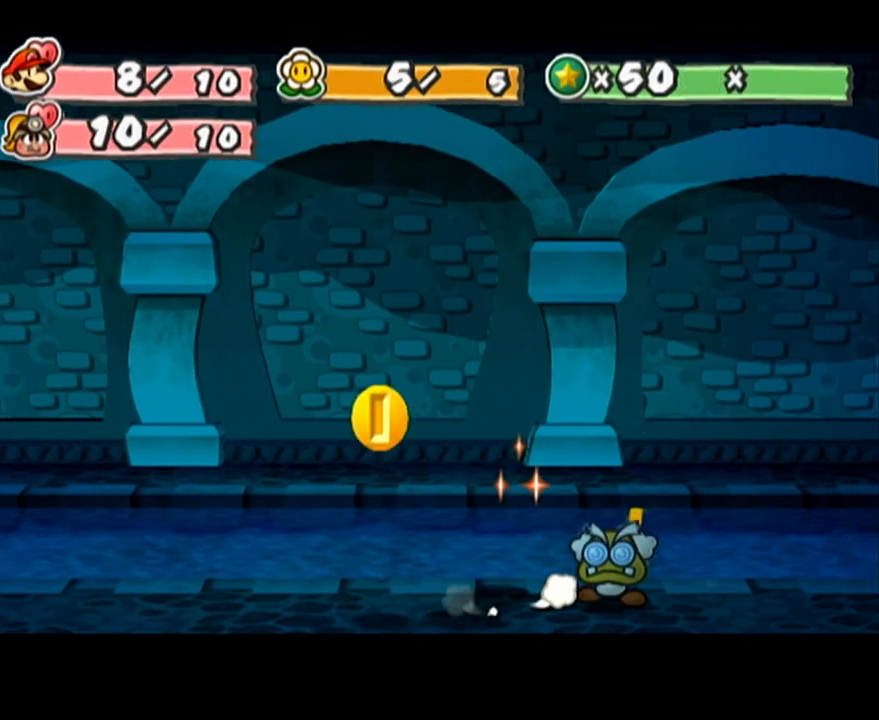
{"buttons": [], "left_stick": "right", "events": [[367, "left_stick", "down-right"], [500, "left_stick", "right"]]}
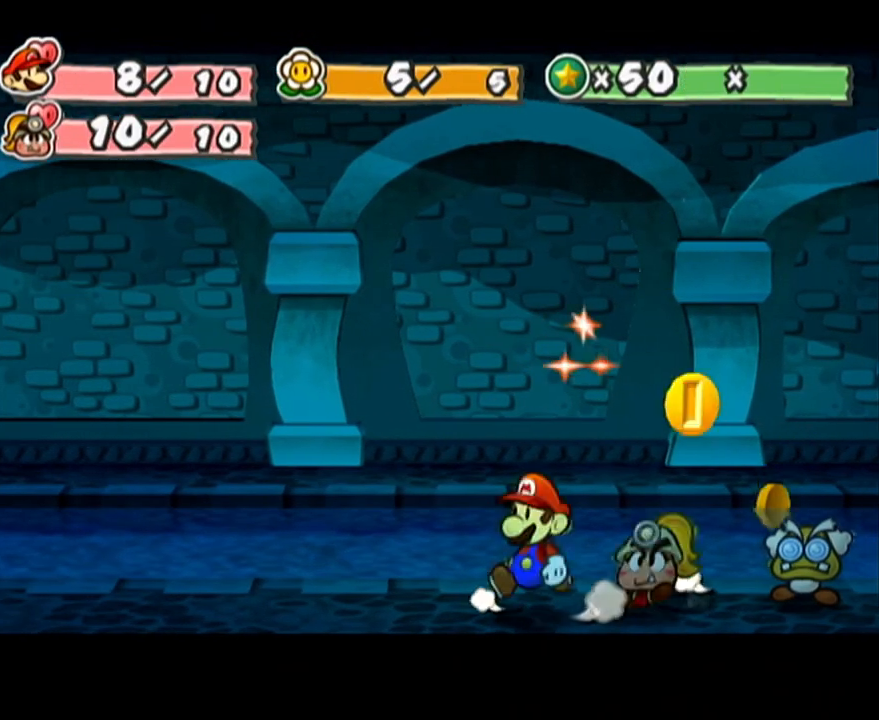
{"buttons": [], "left_stick": "left", "events": [[267, "left_stick", "up-right"], [400, "left_stick", "up-left"], [450, "left_stick", "left"]]}
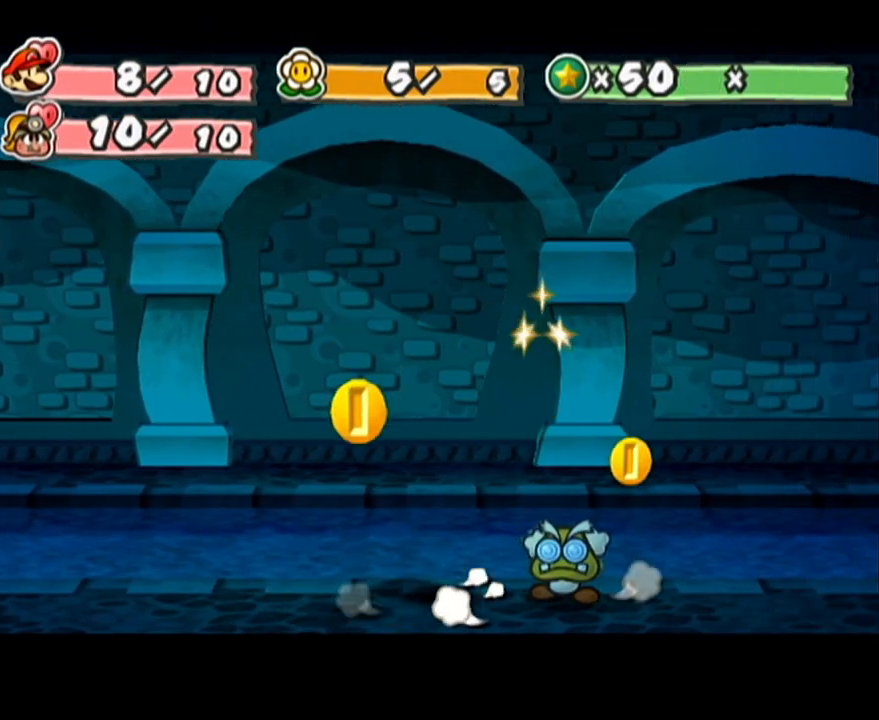
{"buttons": [], "left_stick": "left", "events": [[17, "left_stick", "down-left"], [333, "left_stick", "left"]]}
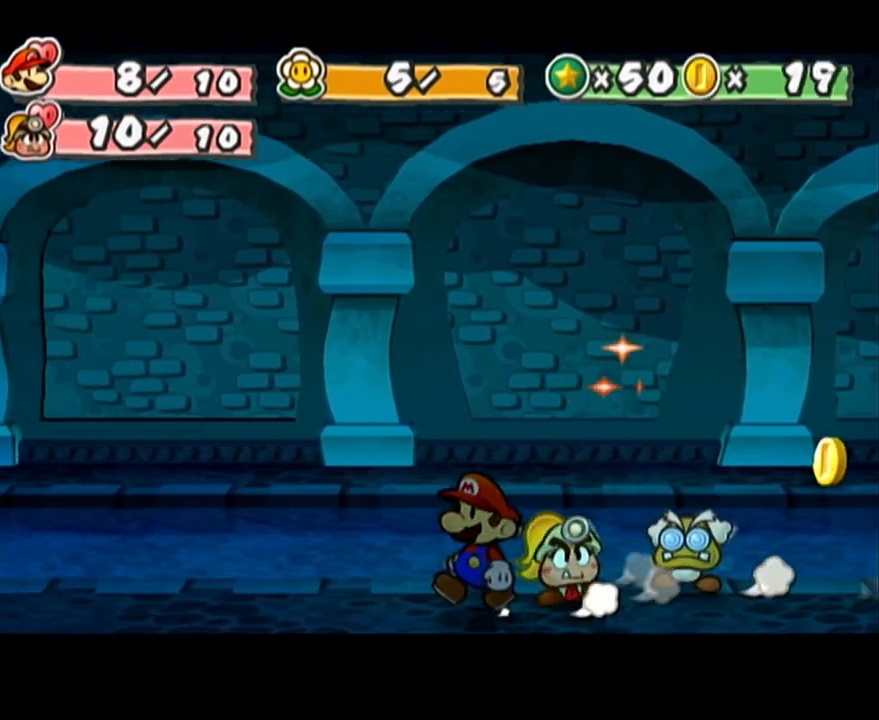
{"buttons": ["A"], "left_stick": "left", "events": [[117, "left_stick", "up-left"], [250, "left_stick", "left"], [300, "A", "down"]]}
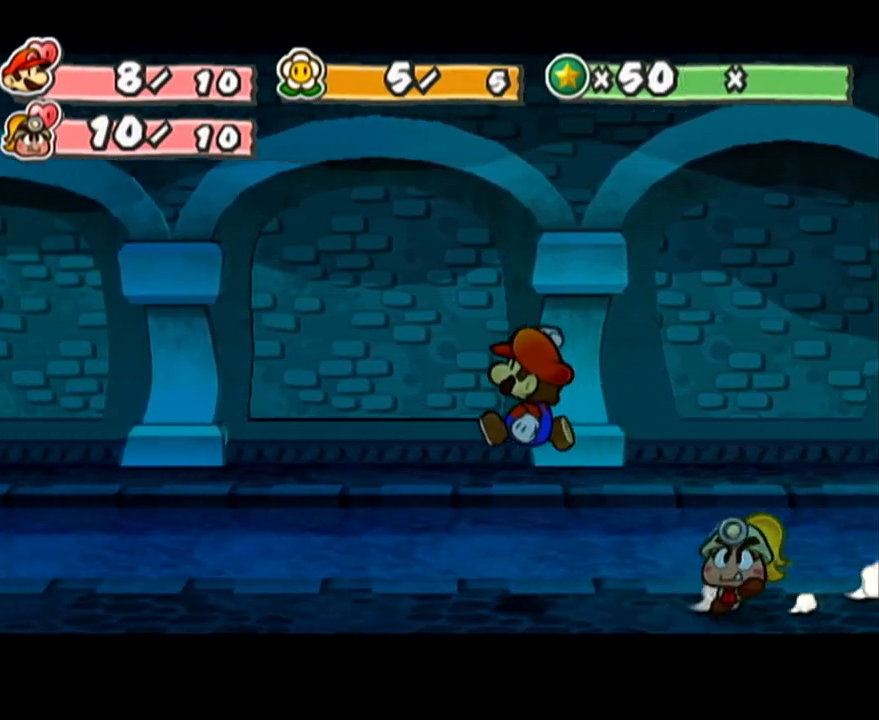
{"buttons": ["A"], "left_stick": "left", "events": [[100, "A", "up"], [250, "A", "down"]]}
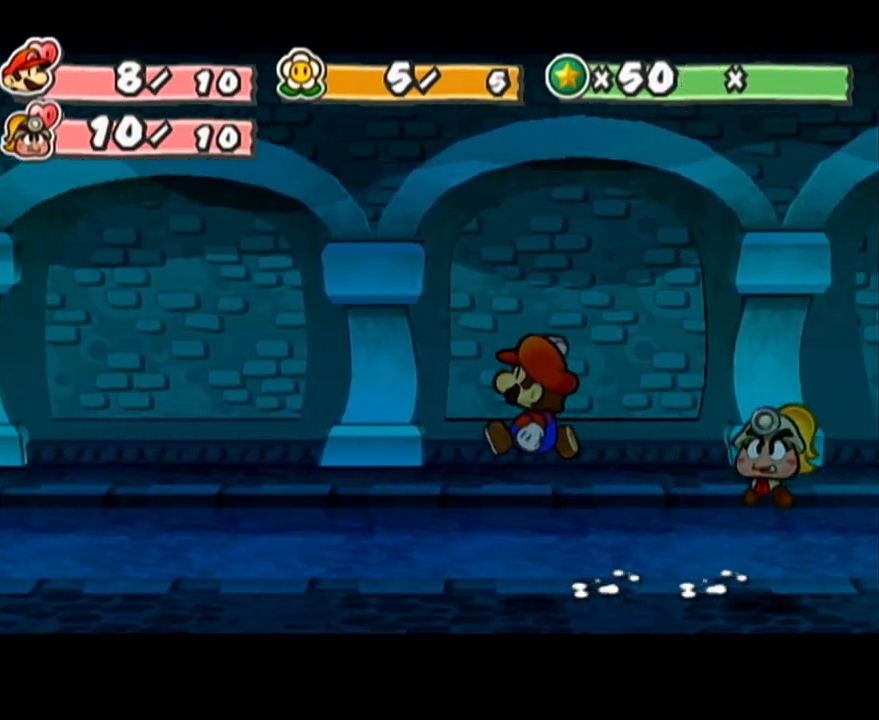
{"buttons": [], "left_stick": "left", "events": [[67, "A", "up"], [217, "A", "down"], [500, "A", "up"]]}
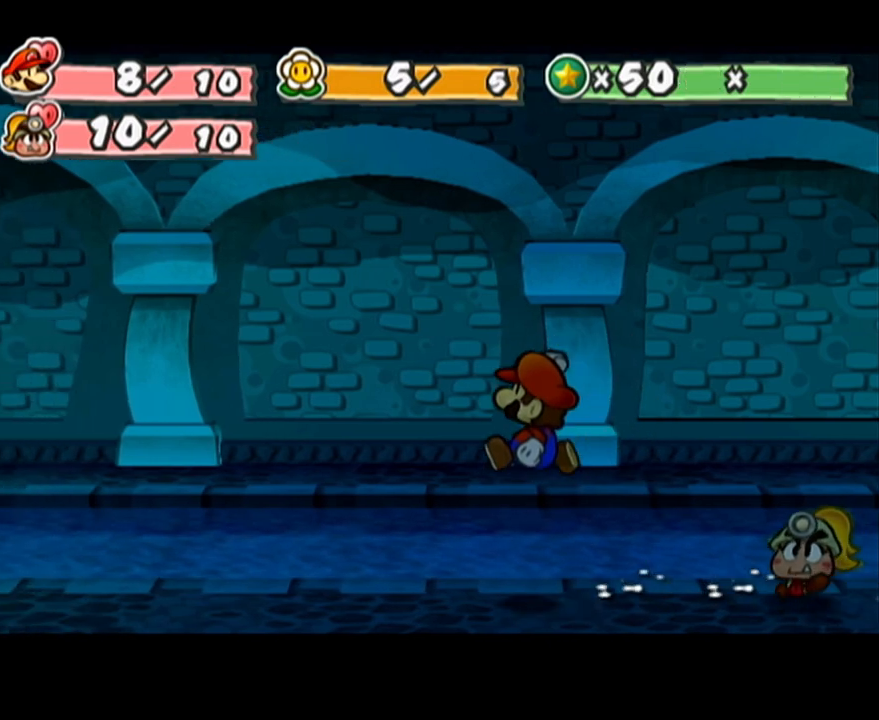
{"buttons": [], "left_stick": "left", "events": [[150, "A", "down"], [450, "A", "up"]]}
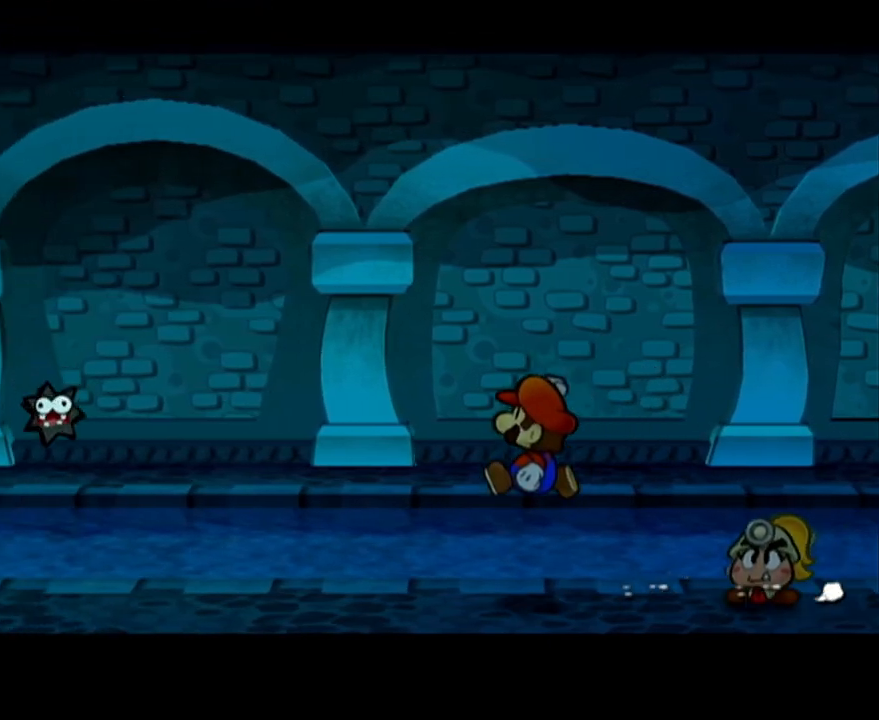
{"buttons": [], "left_stick": "left", "events": [[100, "A", "down"], [317, "A", "up"], [350, "left_stick", "down-left"], [500, "left_stick", "left"]]}